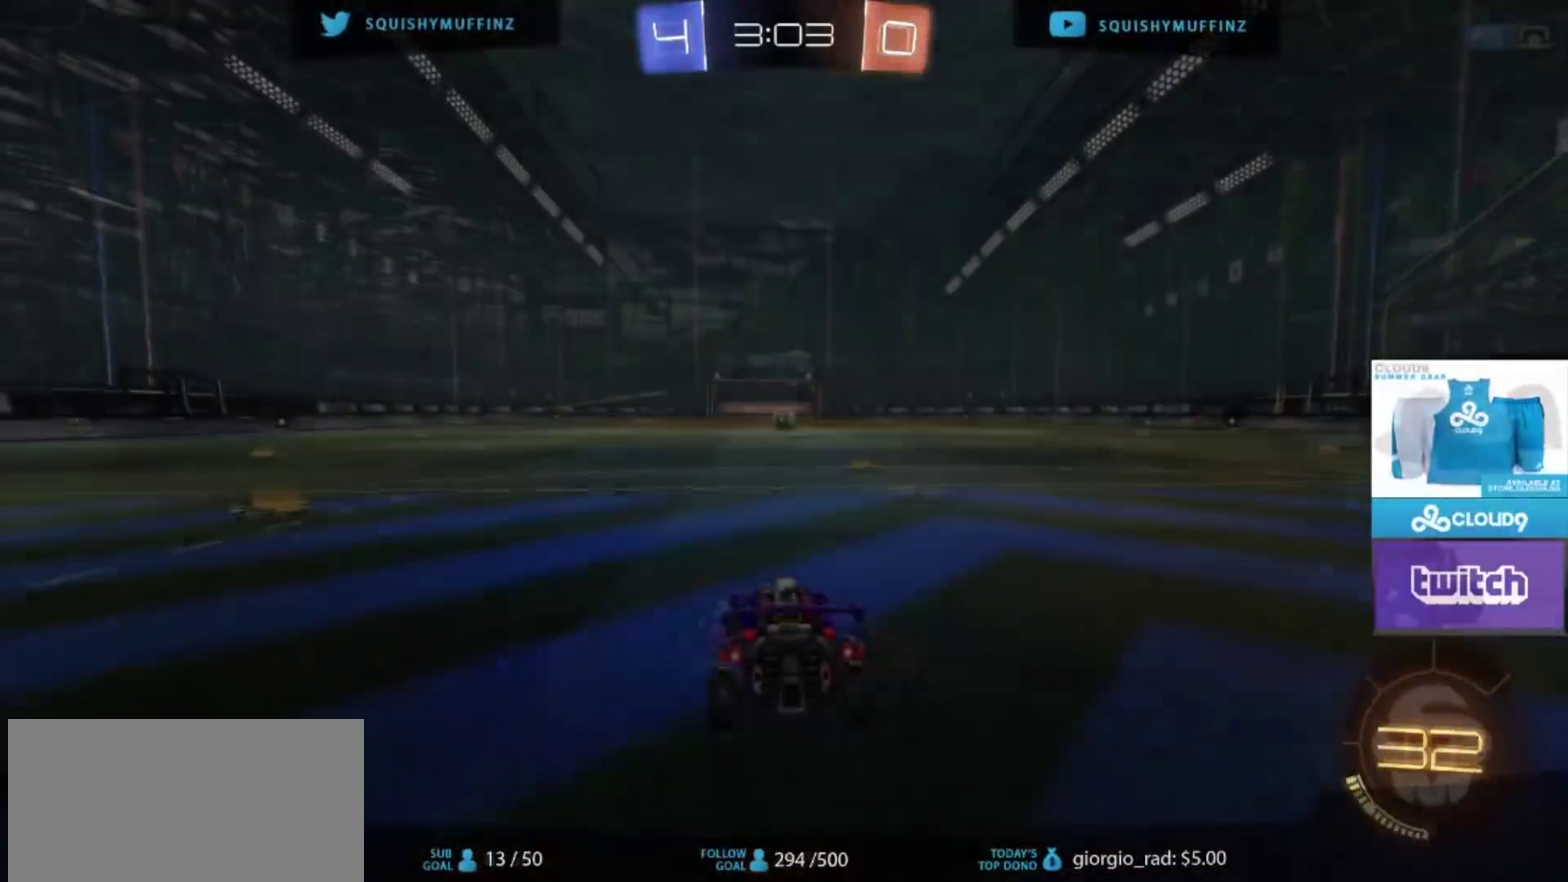
Gameplay with a controller (PlayStation layout); each line is a JSON object with the inputs held at the frame after it. "events" lists button and stick changes between this image and that frame as [ms after this image, input, new state], when the widget could be followed in between.
{"buttons": ["CIRCLE"], "left_stick": "center", "right_stick": "center", "events": [[433, "CIRCLE", "down"]]}
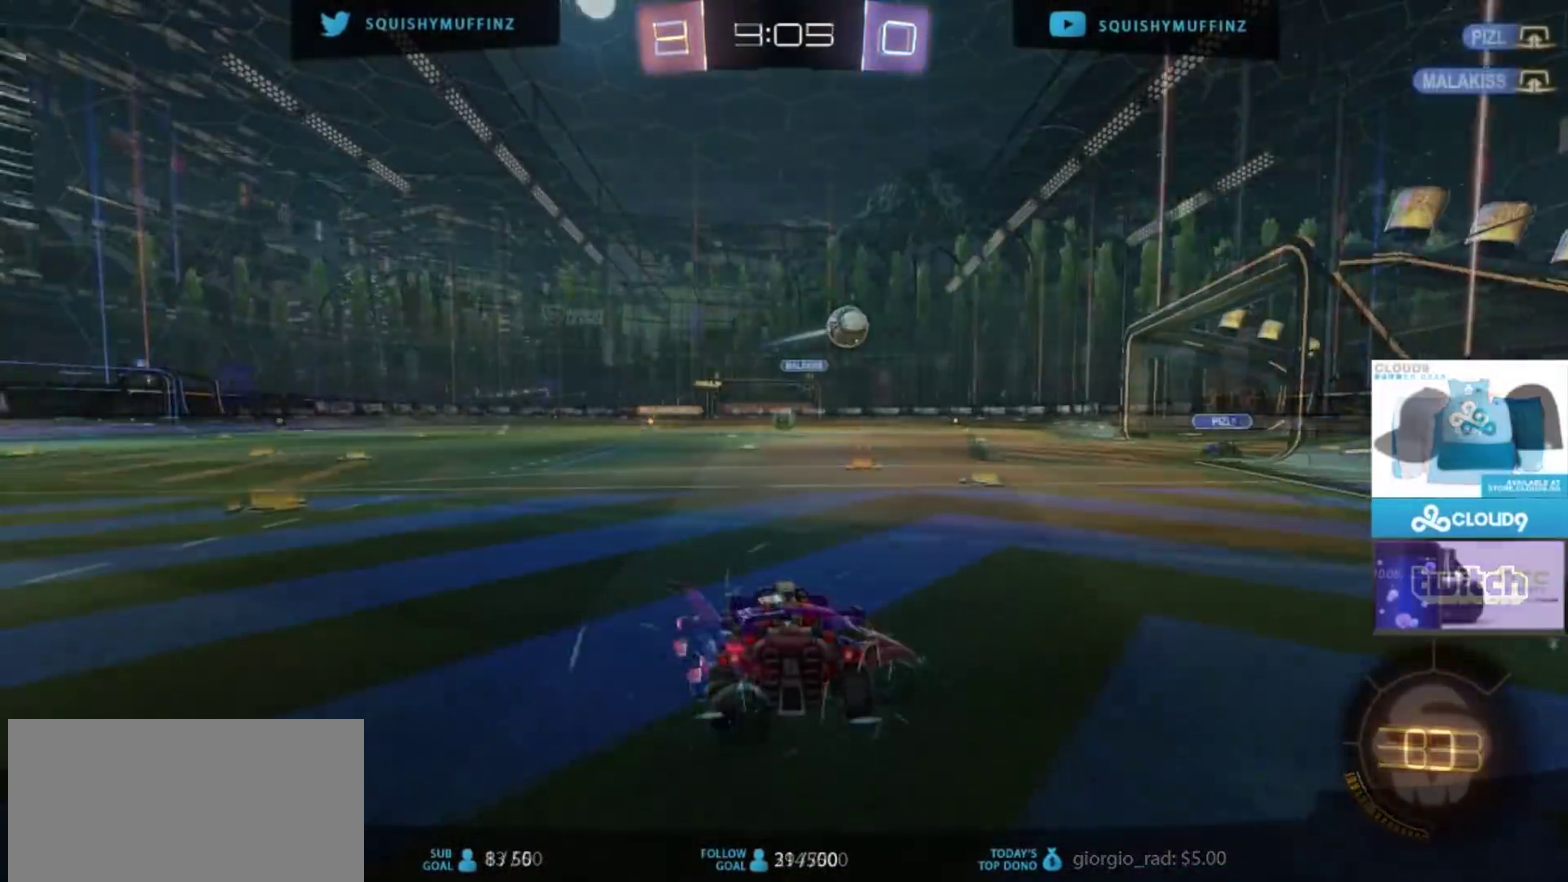
{"buttons": ["L2"], "left_stick": "right", "right_stick": "center", "events": [[200, "CIRCLE", "up"], [267, "left_stick", "right"], [300, "L2", "down"]]}
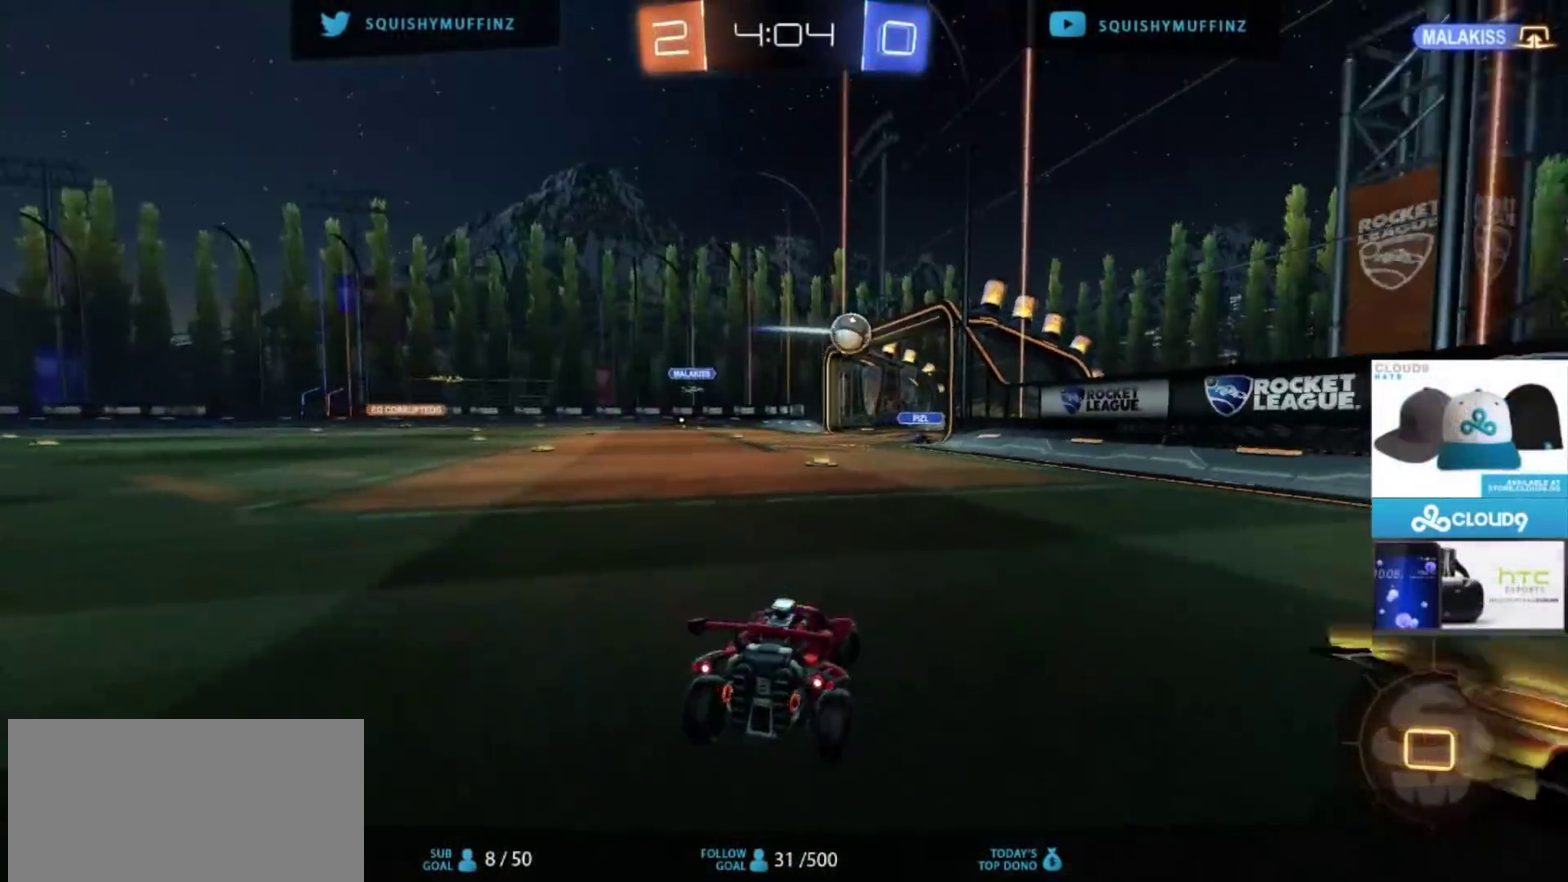
{"buttons": ["L1", "L2"], "left_stick": "left", "right_stick": "center", "events": [[100, "L1", "down"], [200, "L1", "up"], [233, "left_stick", "left"], [300, "L1", "down"]]}
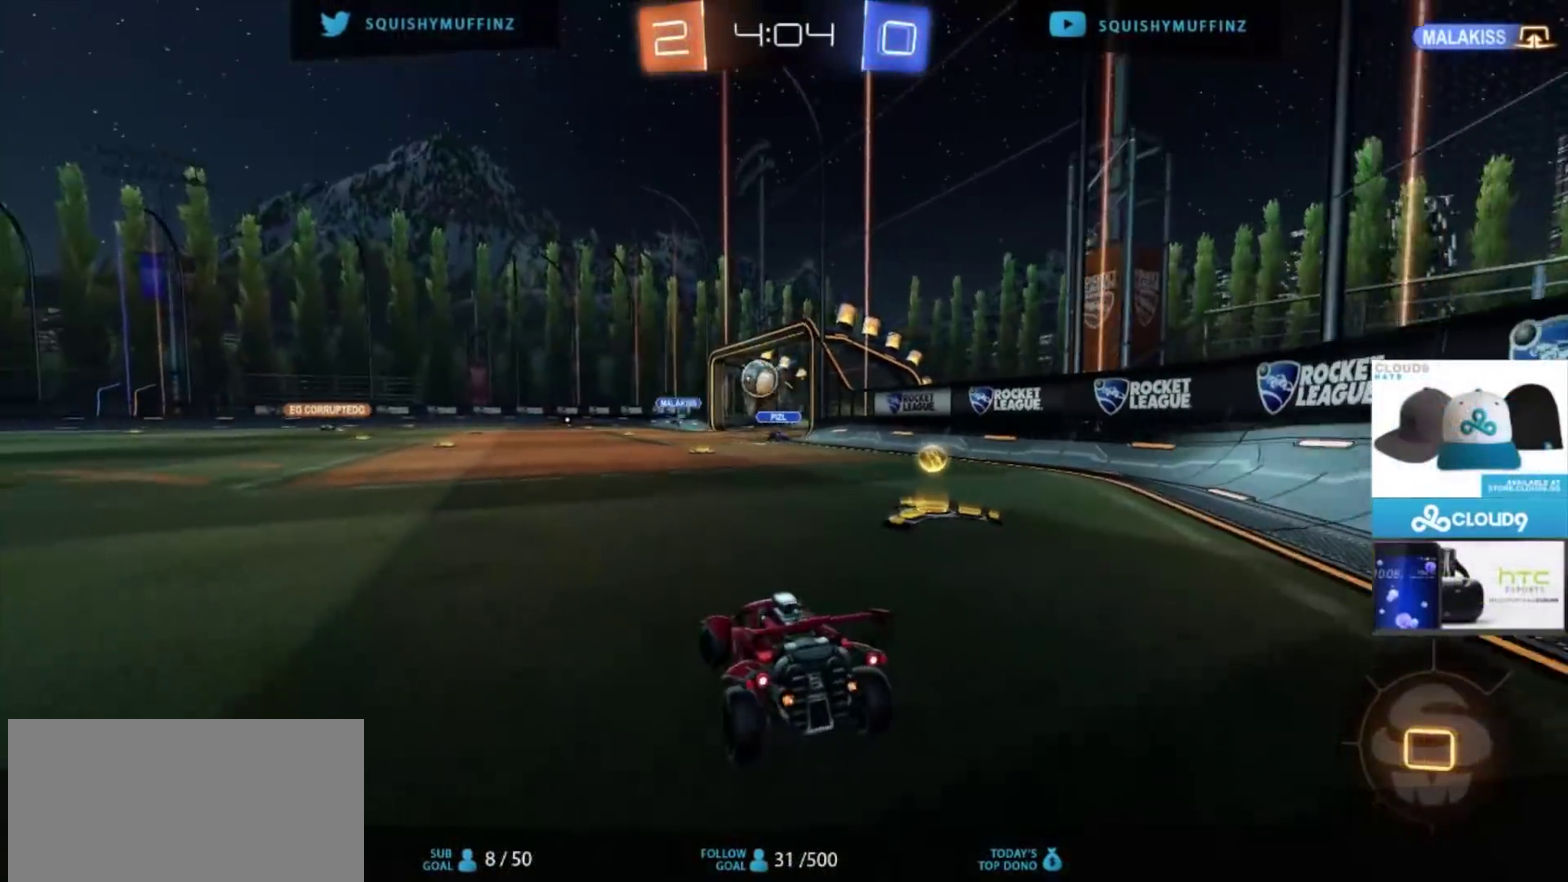
{"buttons": ["CIRCLE", "R2"], "left_stick": "center", "right_stick": "center", "events": [[34, "CIRCLE", "down"], [34, "L1", "up"], [34, "L2", "up"], [34, "left_stick", "center"], [67, "R2", "down"]]}
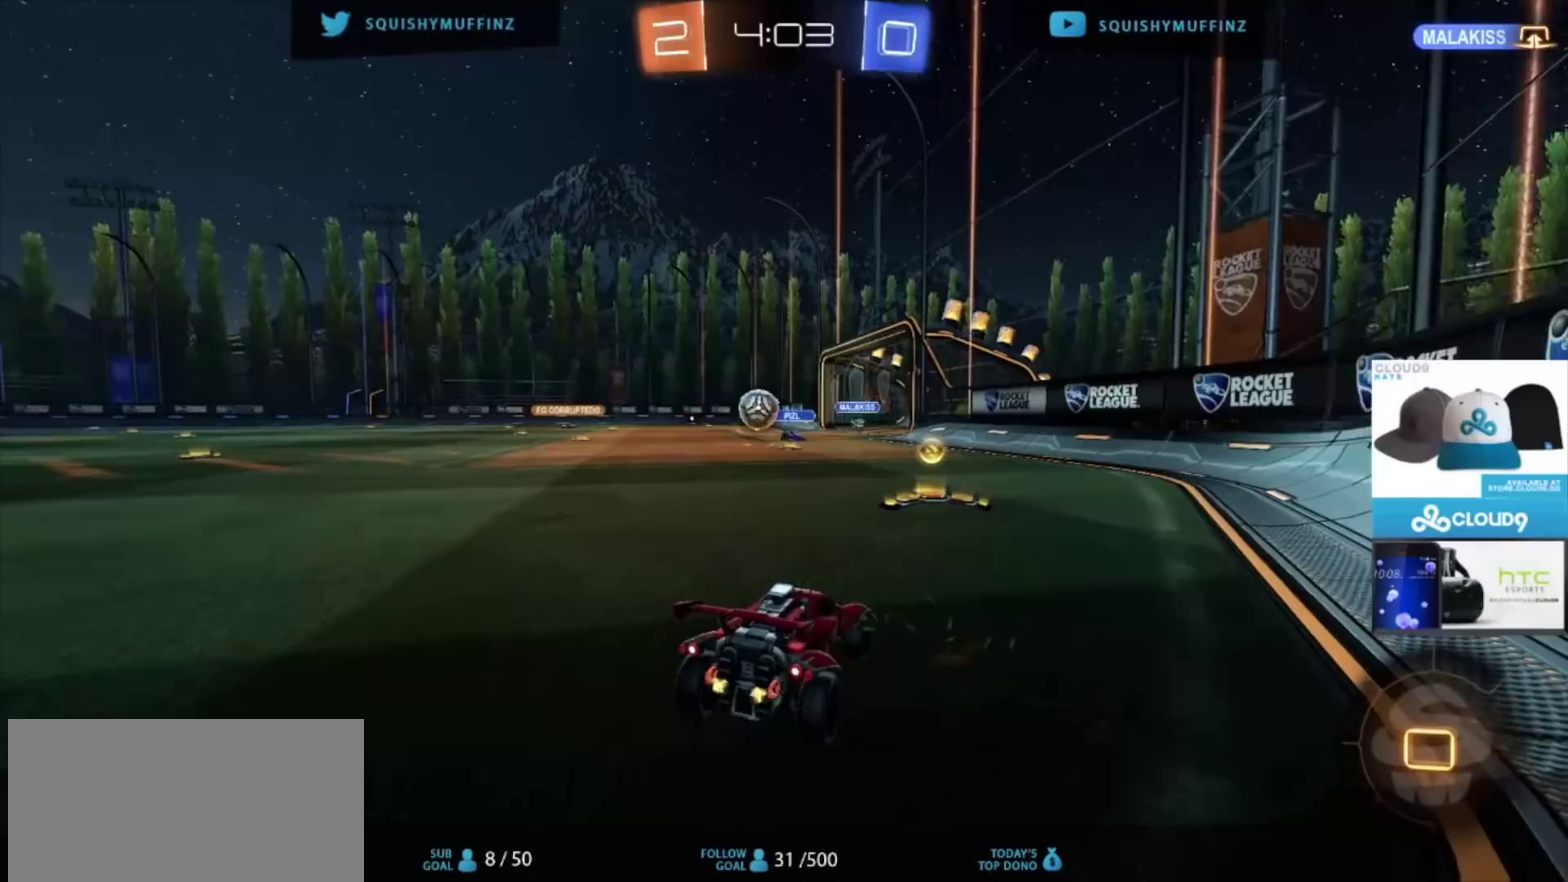
{"buttons": ["CIRCLE", "R2"], "left_stick": "left", "right_stick": "center", "events": [[33, "left_stick", "up-right"], [133, "left_stick", "center"], [467, "left_stick", "left"]]}
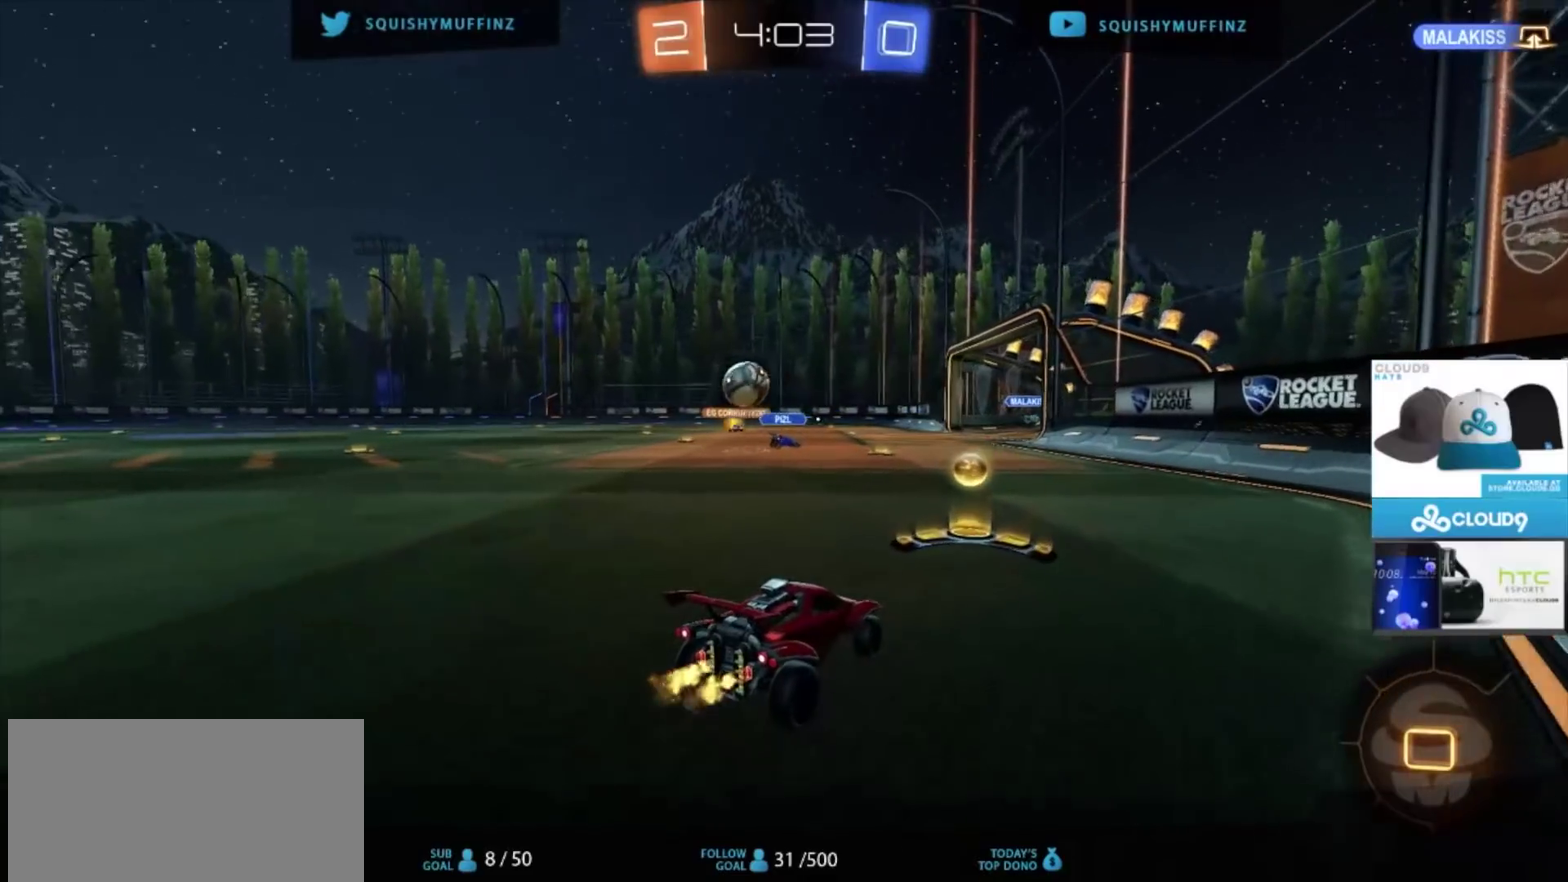
{"buttons": ["CIRCLE", "R2"], "left_stick": "left", "right_stick": "center", "events": []}
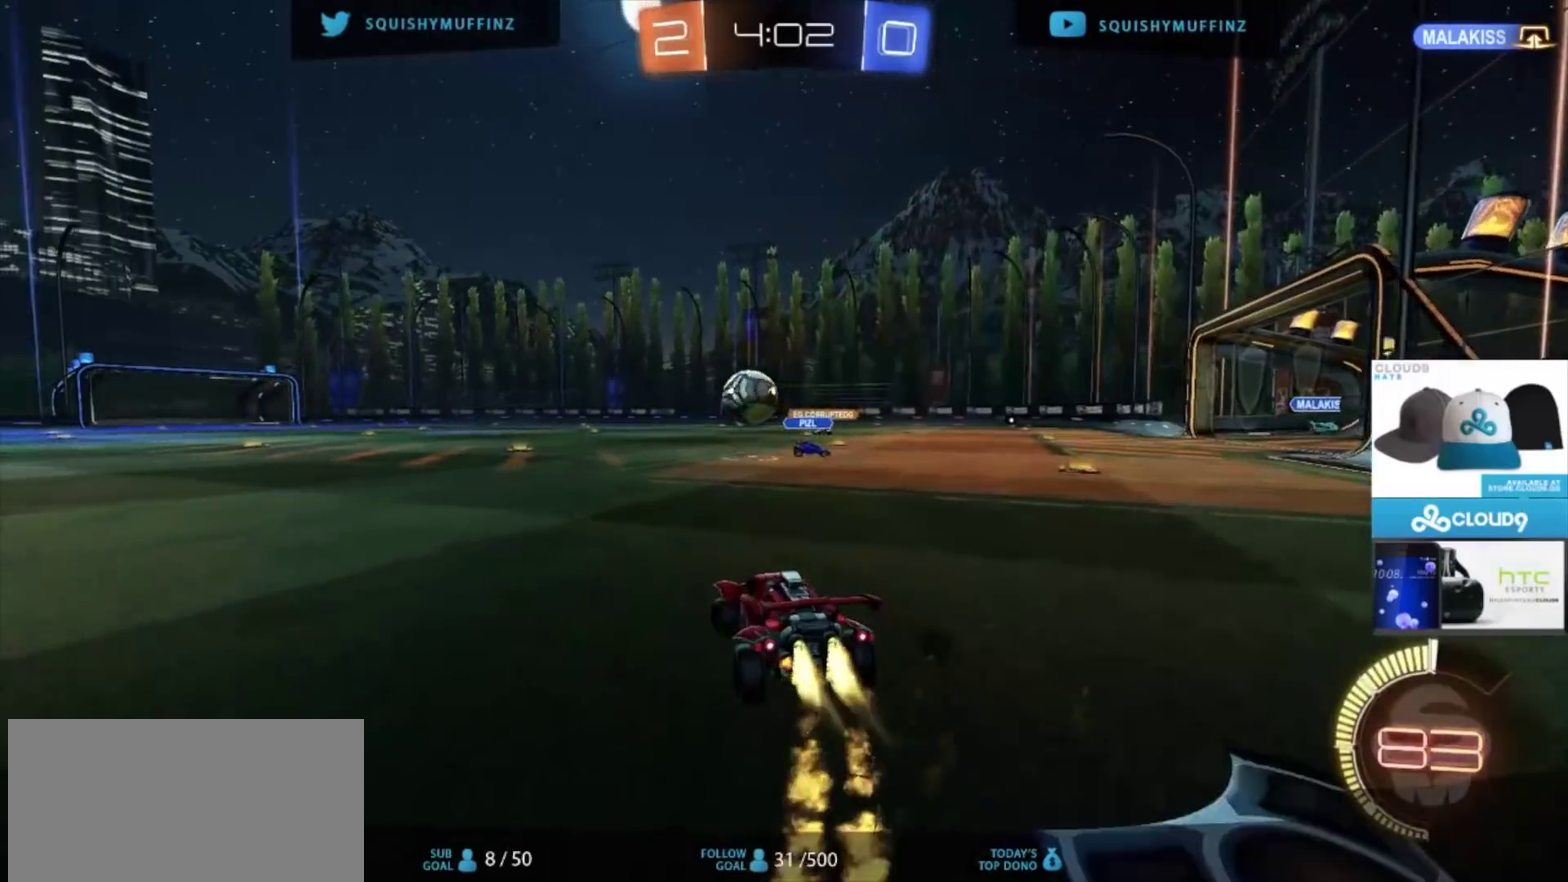
{"buttons": ["CIRCLE", "R2"], "left_stick": "center", "right_stick": "center", "events": [[200, "left_stick", "center"], [267, "left_stick", "up-right"], [400, "left_stick", "center"]]}
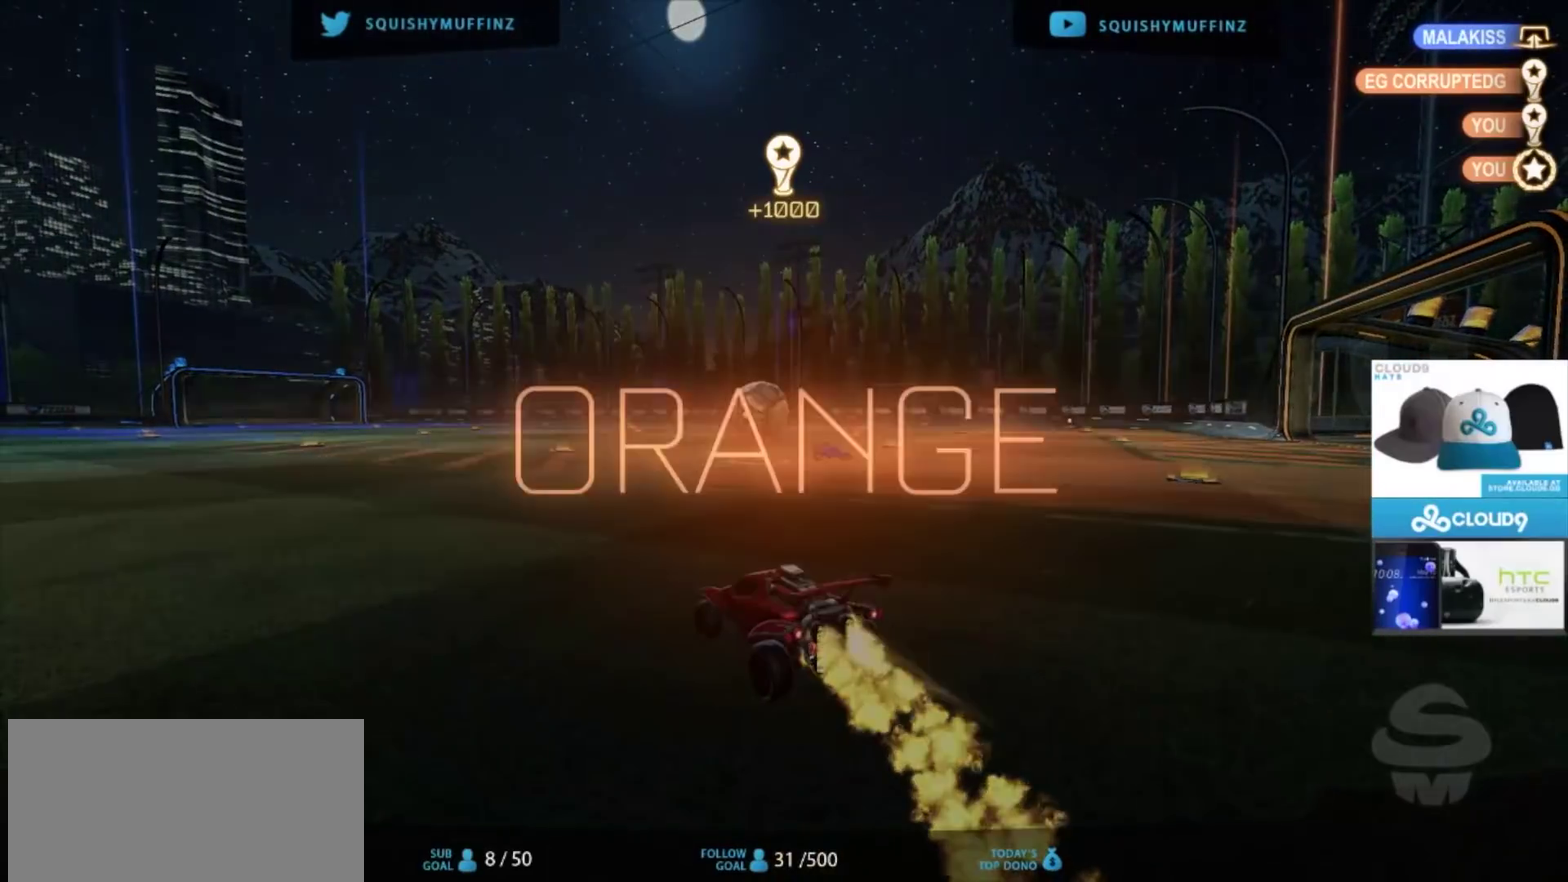
{"buttons": [], "left_stick": "center", "right_stick": "center", "events": [[267, "CIRCLE", "up"], [300, "R2", "up"]]}